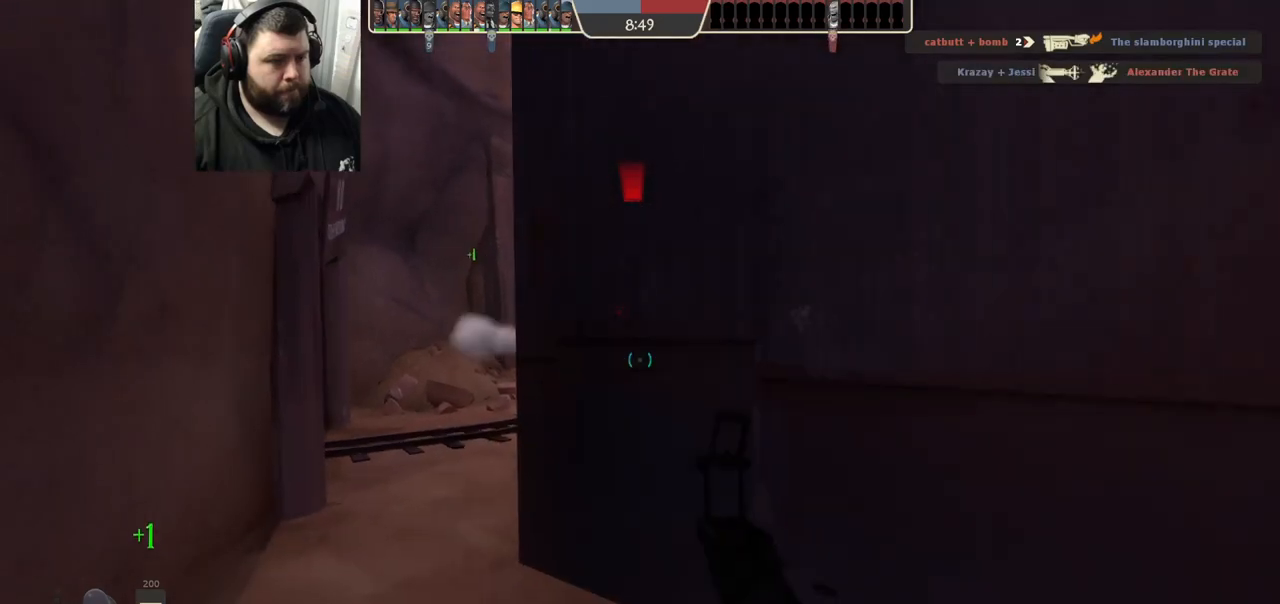
Gameplay with a controller (PlayStation layout); each line is a JSON object with the inputs held at the frame after it. "events" lists button and stick changes between this image and that frame as [ms after this image, input, new state], when the widget could be followed in between.
{"buttons": [], "left_stick": "center", "right_stick": "center", "events": [[17, "SQUARE", "down"], [133, "SQUARE", "up"], [400, "right_stick", "left"], [500, "right_stick", "center"]]}
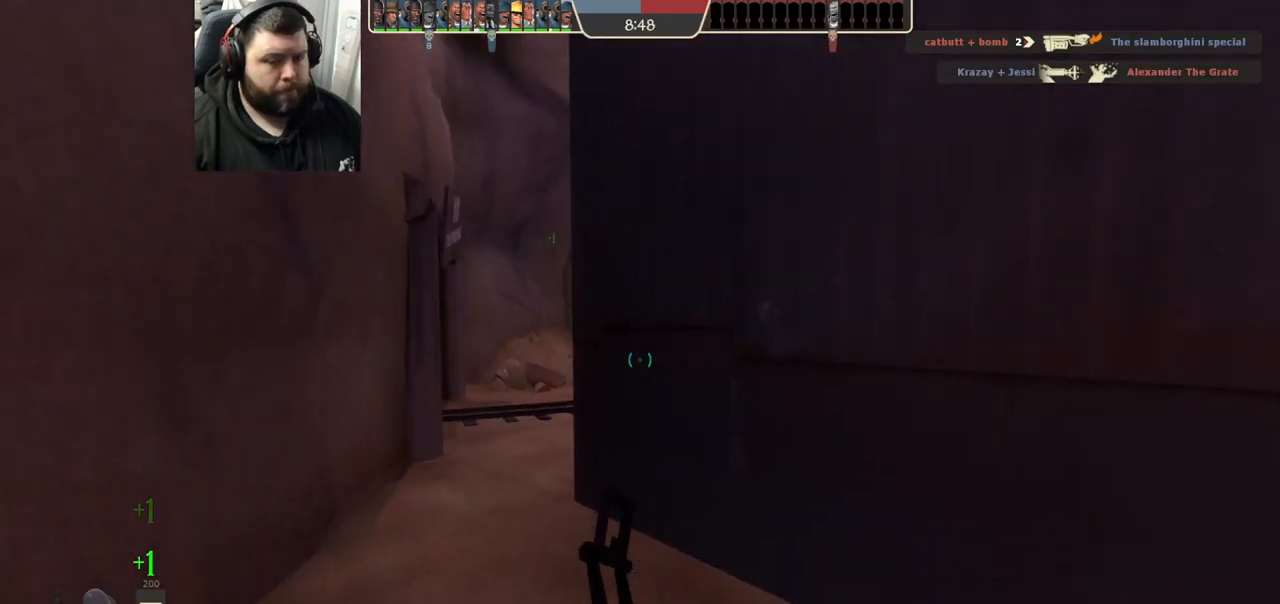
{"buttons": ["R1"], "left_stick": "center", "right_stick": "center", "events": [[83, "left_stick", "up"], [350, "left_stick", "center"], [450, "R1", "down"]]}
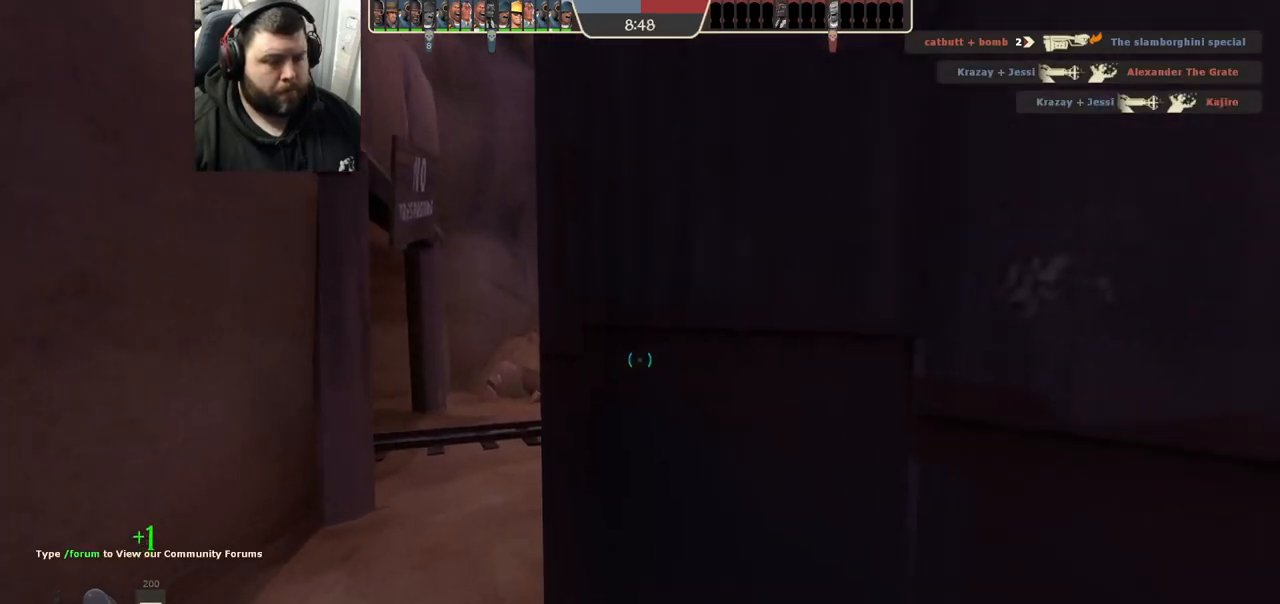
{"buttons": ["R1", "R2"], "left_stick": "down", "right_stick": "center", "events": [[50, "R1", "up"], [100, "right_stick", "left"], [150, "left_stick", "down"], [217, "right_stick", "center"], [450, "R1", "down"], [450, "R2", "down"]]}
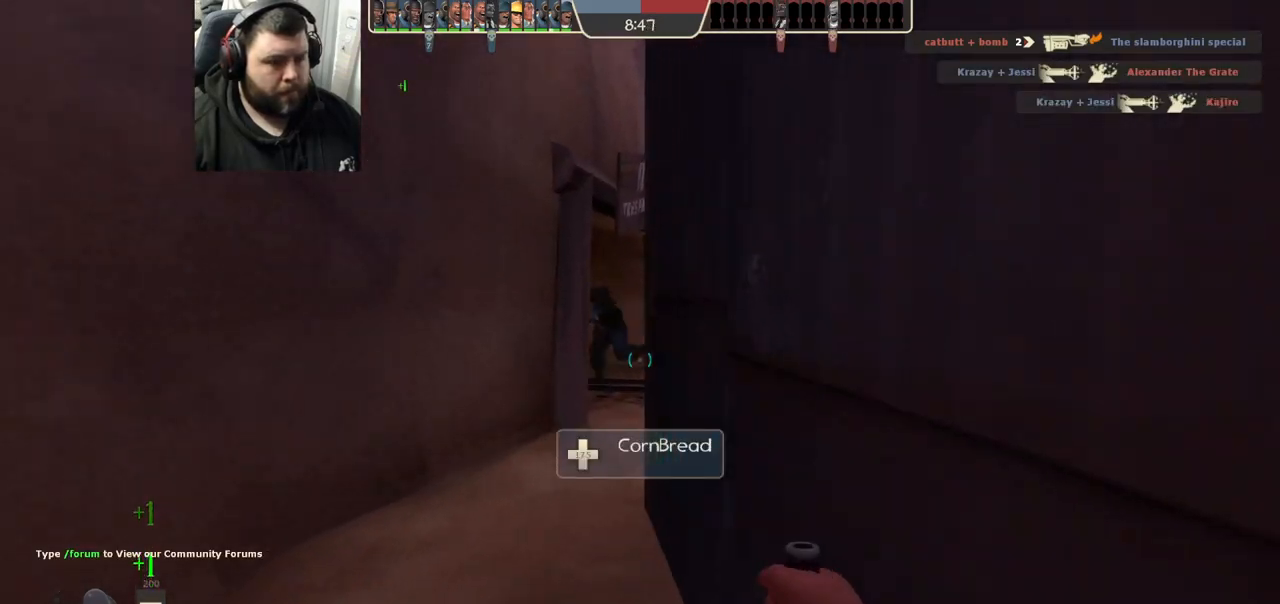
{"buttons": [], "left_stick": "center", "right_stick": "center", "events": [[67, "R1", "up"], [67, "R2", "up"], [267, "left_stick", "center"], [267, "right_stick", "left"], [417, "right_stick", "center"]]}
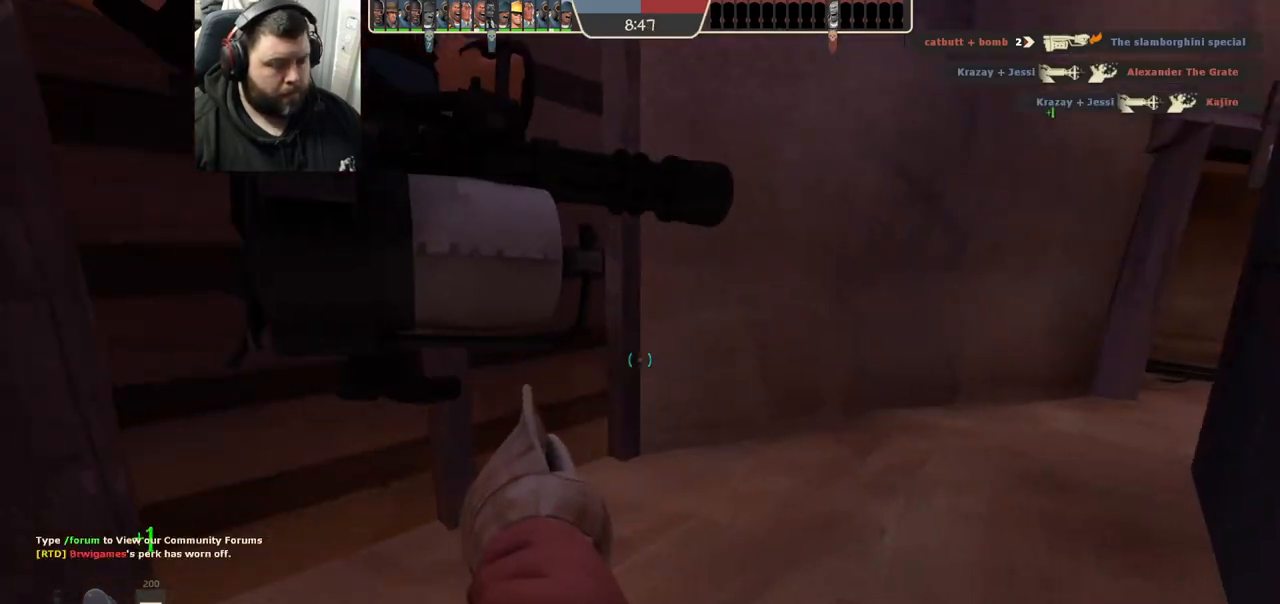
{"buttons": [], "left_stick": "up", "right_stick": "right", "events": [[250, "left_stick", "up"], [450, "right_stick", "right"]]}
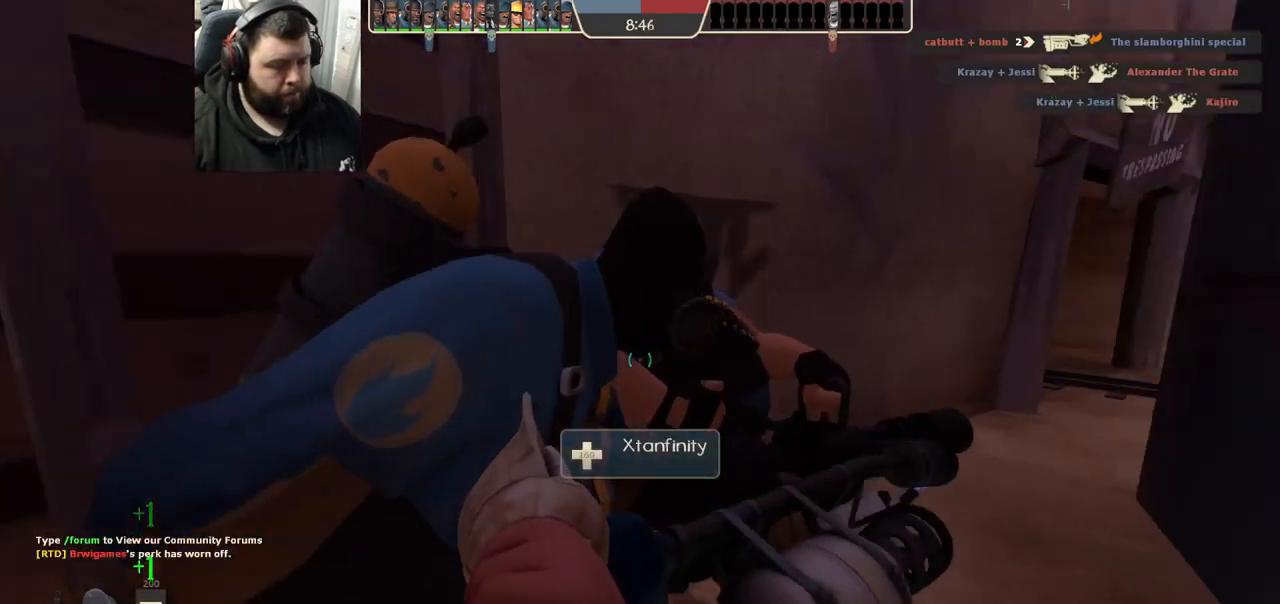
{"buttons": [], "left_stick": "up", "right_stick": "center", "events": [[100, "left_stick", "center"], [100, "right_stick", "center"], [400, "SQUARE", "down"], [450, "left_stick", "up"], [500, "SQUARE", "up"]]}
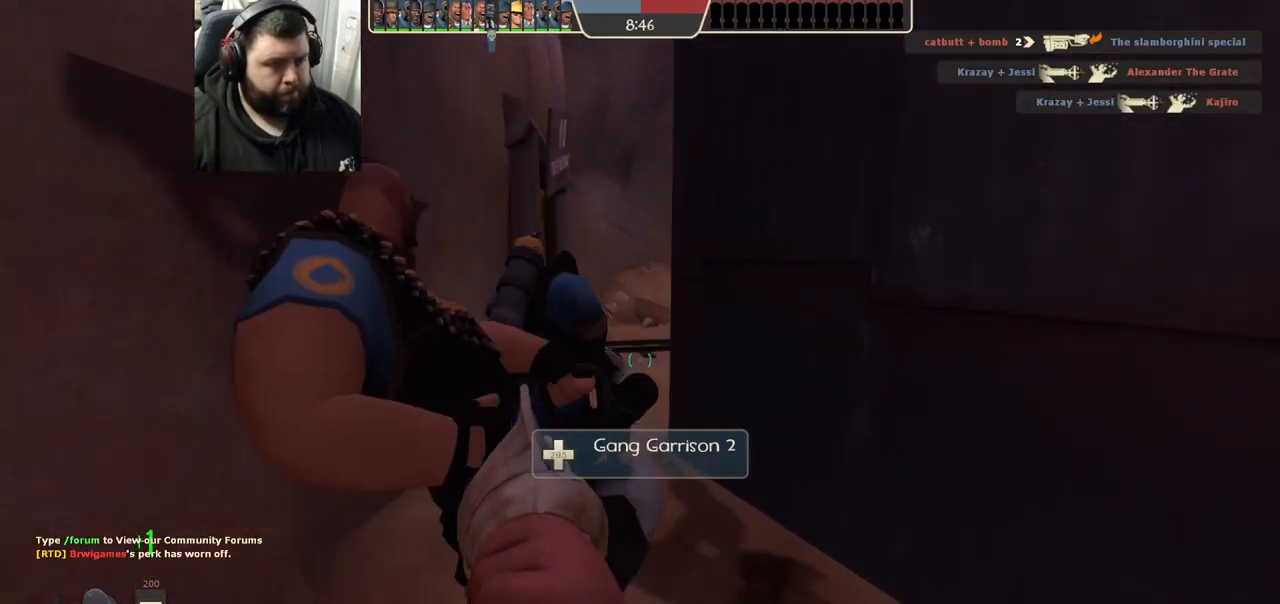
{"buttons": [], "left_stick": "center", "right_stick": "center", "events": [[100, "SQUARE", "down"], [150, "left_stick", "center"], [183, "SQUARE", "up"], [267, "SQUARE", "down"], [350, "SQUARE", "up"], [450, "SQUARE", "down"], [500, "SQUARE", "up"]]}
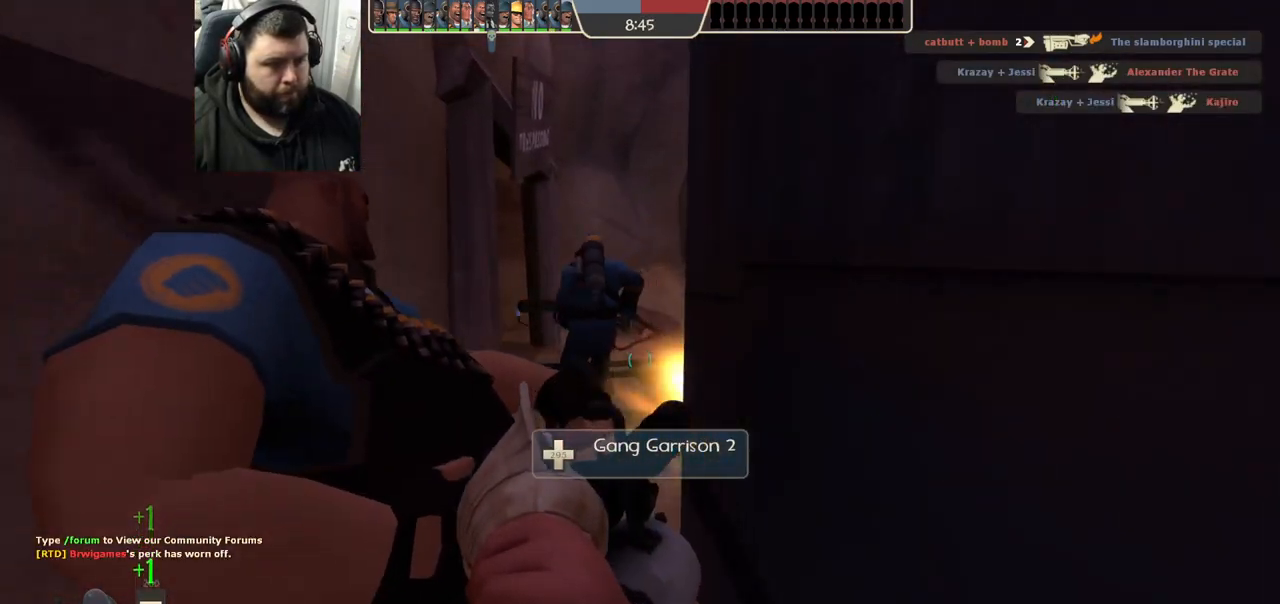
{"buttons": [], "left_stick": "center", "right_stick": "center", "events": [[100, "SQUARE", "down"], [100, "left_stick", "up"], [167, "SQUARE", "up"], [250, "SQUARE", "down"], [317, "SQUARE", "up"], [317, "left_stick", "center"], [400, "SQUARE", "down"], [483, "SQUARE", "up"]]}
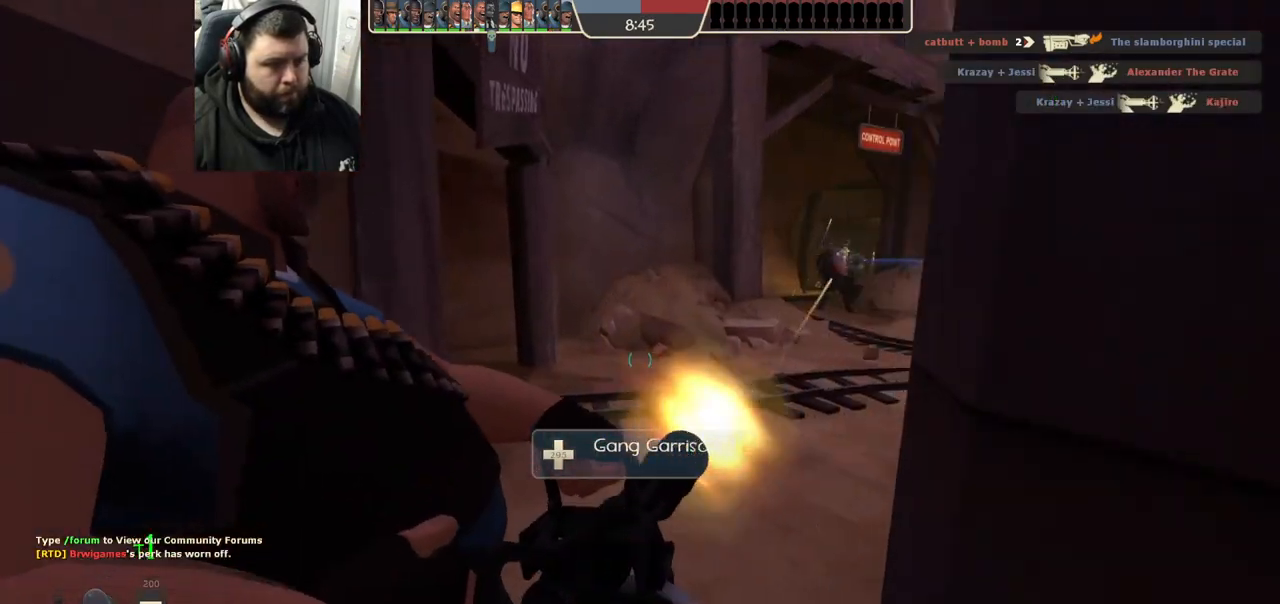
{"buttons": [], "left_stick": "up-right", "right_stick": "center", "events": [[67, "SQUARE", "down"], [117, "SQUARE", "up"], [200, "SQUARE", "down"], [267, "SQUARE", "up"], [350, "SQUARE", "down"], [383, "left_stick", "up-right"], [433, "SQUARE", "up"]]}
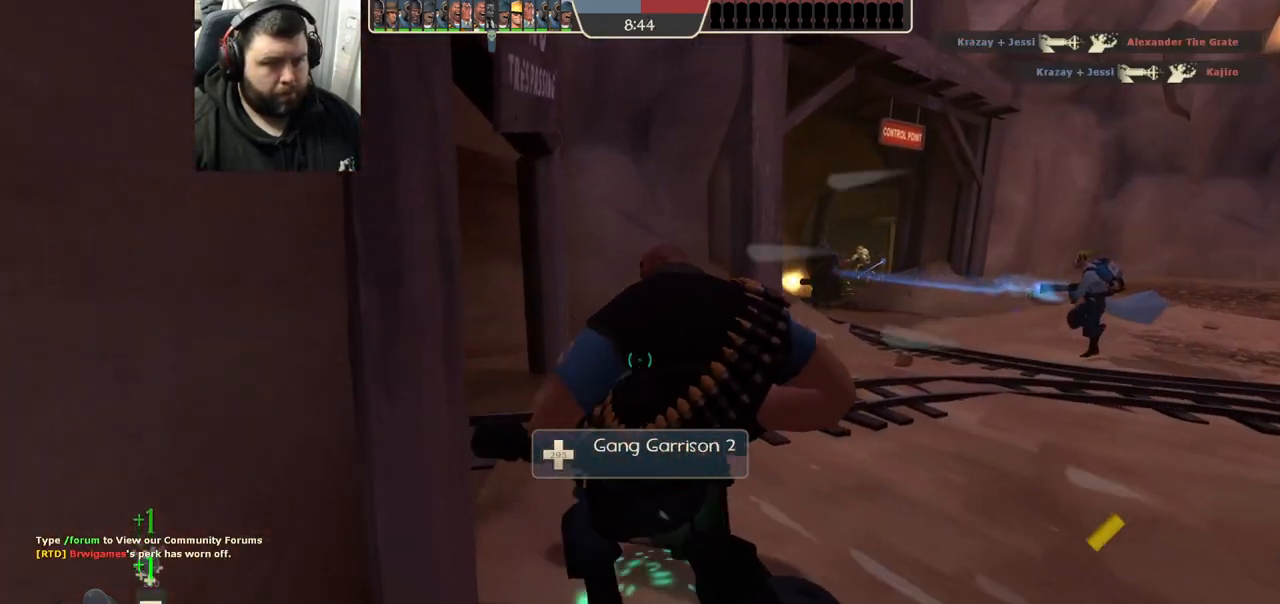
{"buttons": ["SQUARE"], "left_stick": "up", "right_stick": "center", "events": [[117, "right_stick", "right"], [217, "right_stick", "center"], [333, "SQUARE", "down"], [383, "SQUARE", "up"], [467, "SQUARE", "down"], [467, "left_stick", "up"]]}
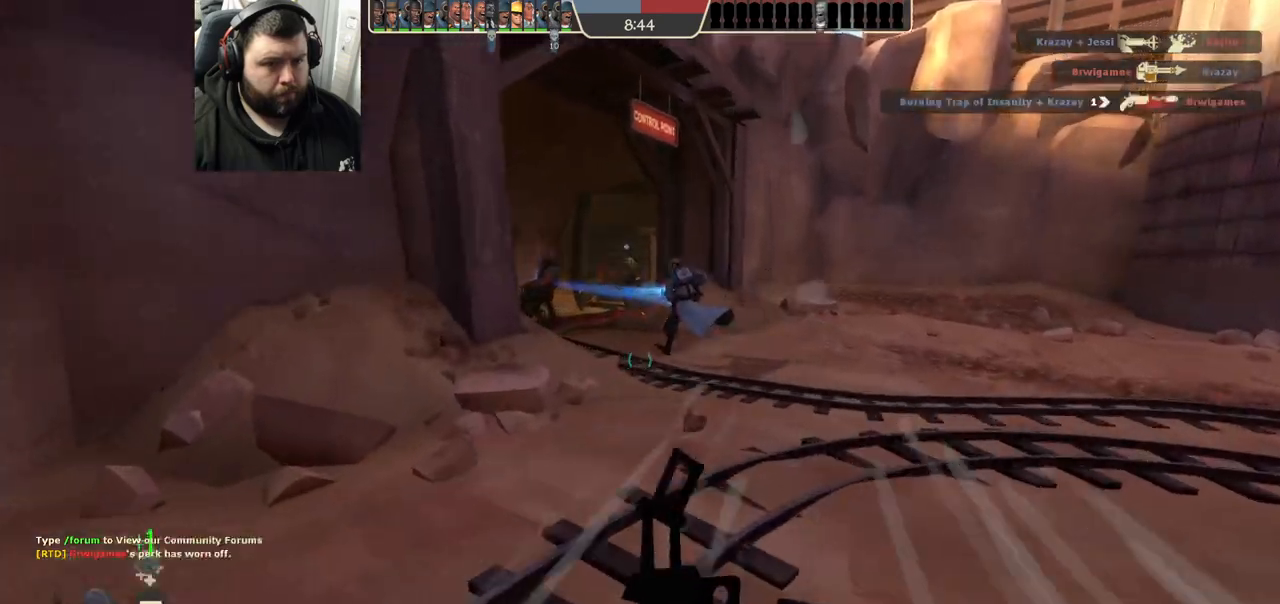
{"buttons": [], "left_stick": "up", "right_stick": "center", "events": [[50, "SQUARE", "up"]]}
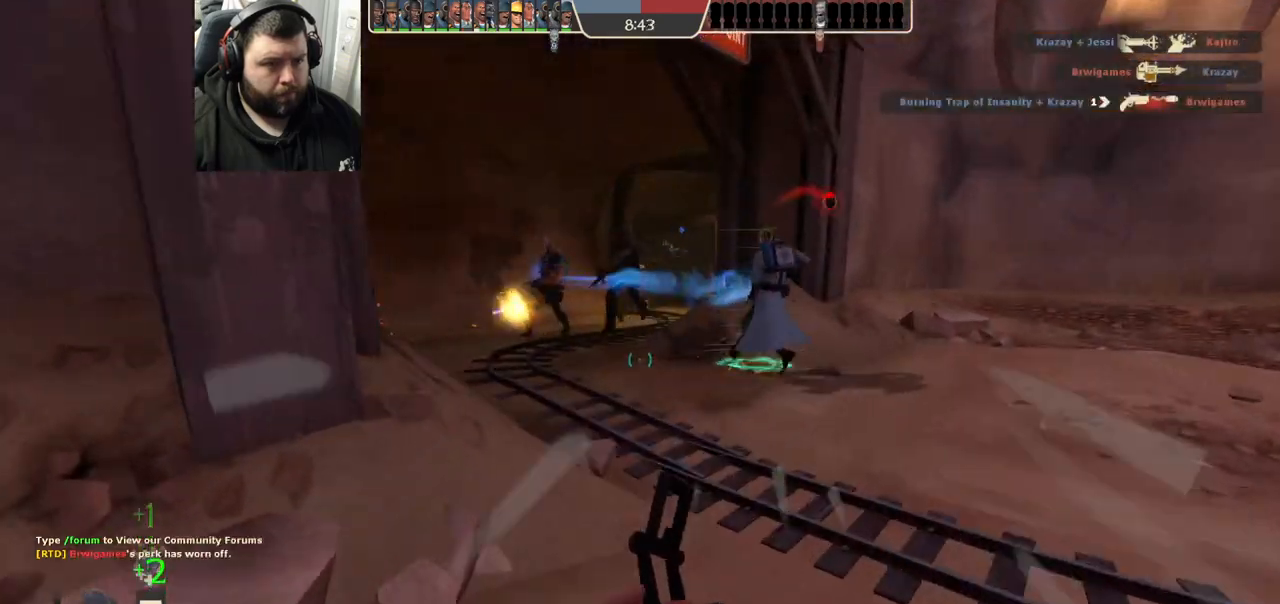
{"buttons": [], "left_stick": "up", "right_stick": "left", "events": [[350, "right_stick", "left"]]}
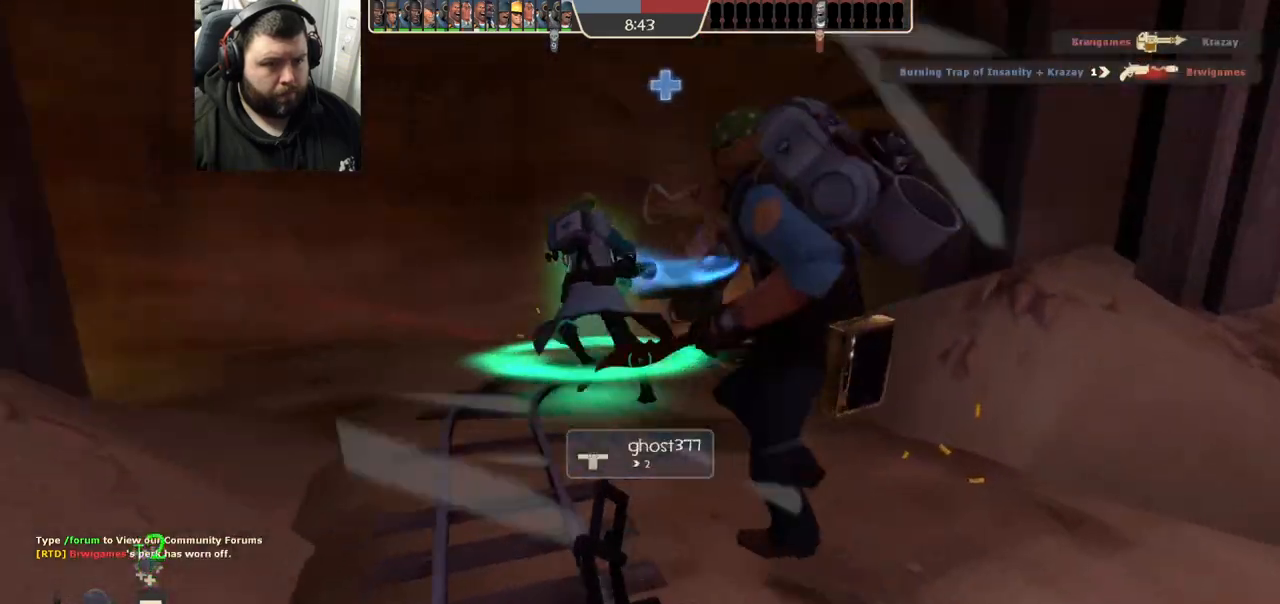
{"buttons": [], "left_stick": "up", "right_stick": "left", "events": []}
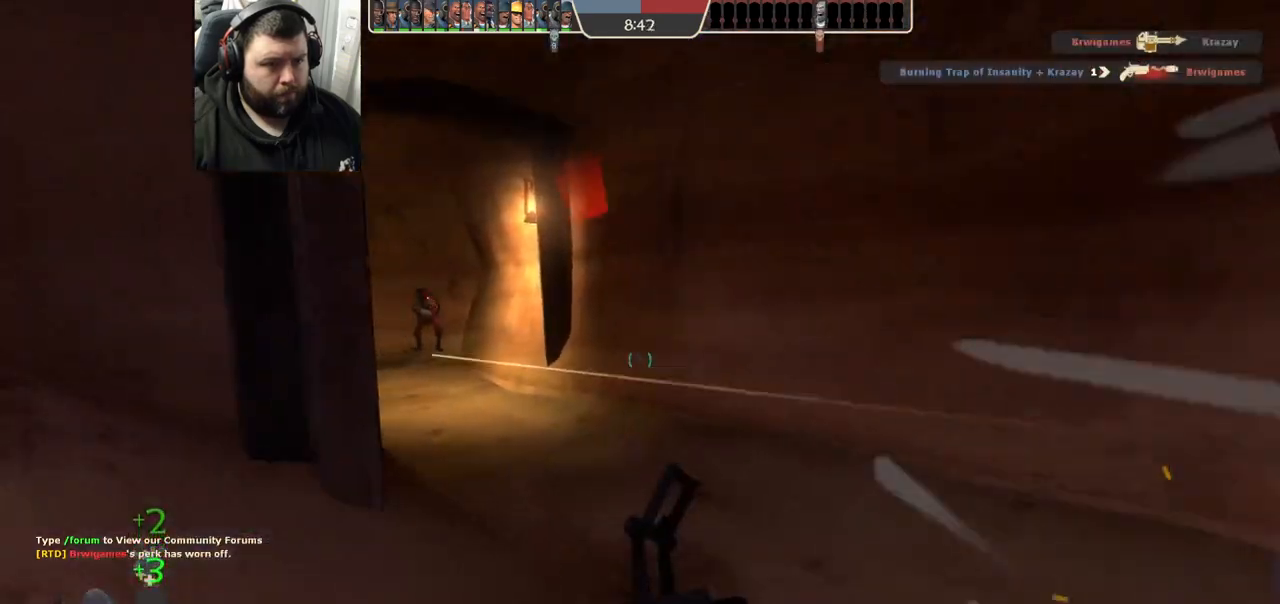
{"buttons": [], "left_stick": "right", "right_stick": "center", "events": [[283, "R2", "down"], [283, "left_stick", "up-right"], [283, "right_stick", "center"], [400, "R2", "up"], [500, "left_stick", "right"]]}
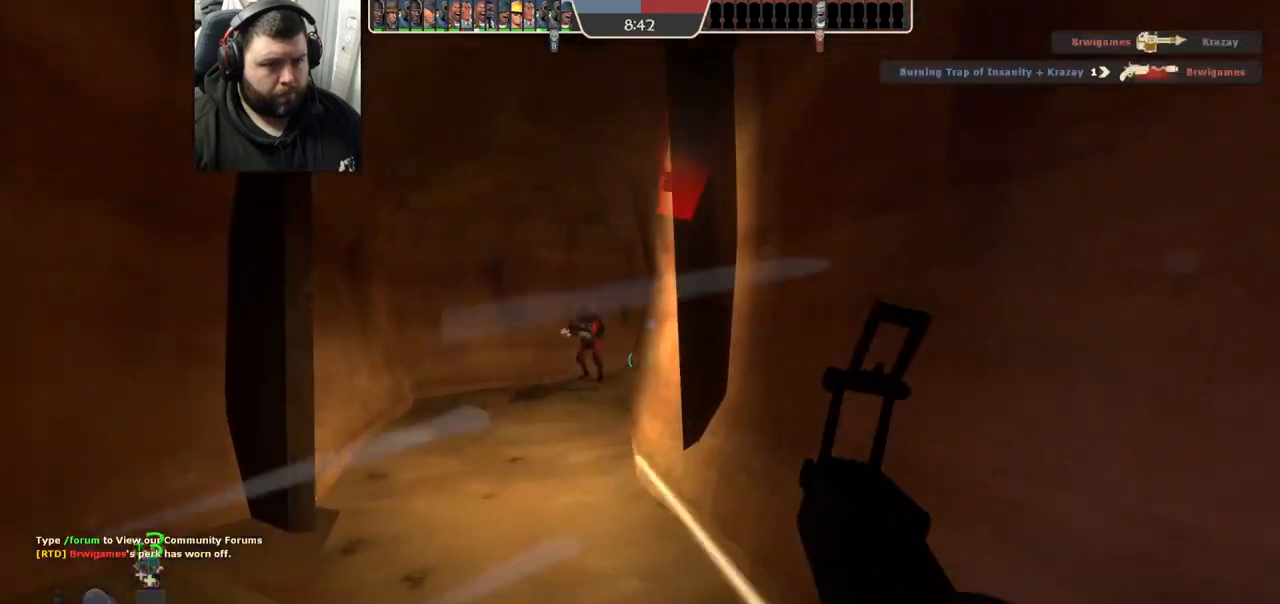
{"buttons": [], "left_stick": "up-left", "right_stick": "center", "events": [[133, "left_stick", "up"], [217, "left_stick", "up-left"]]}
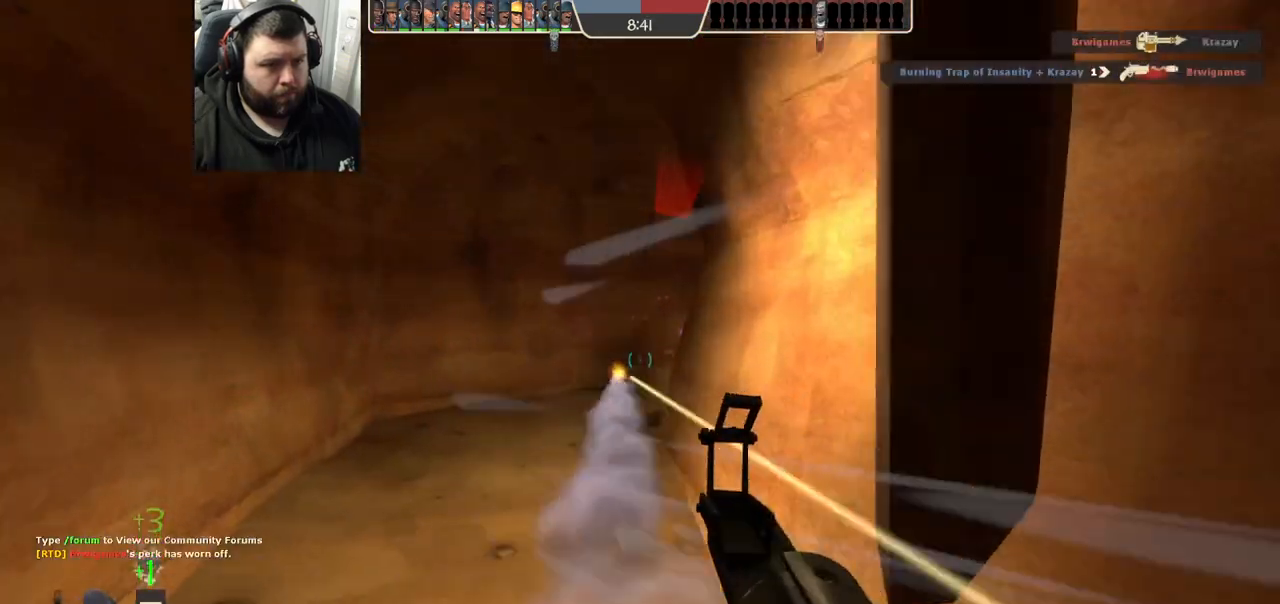
{"buttons": [], "left_stick": "up-left", "right_stick": "center", "events": []}
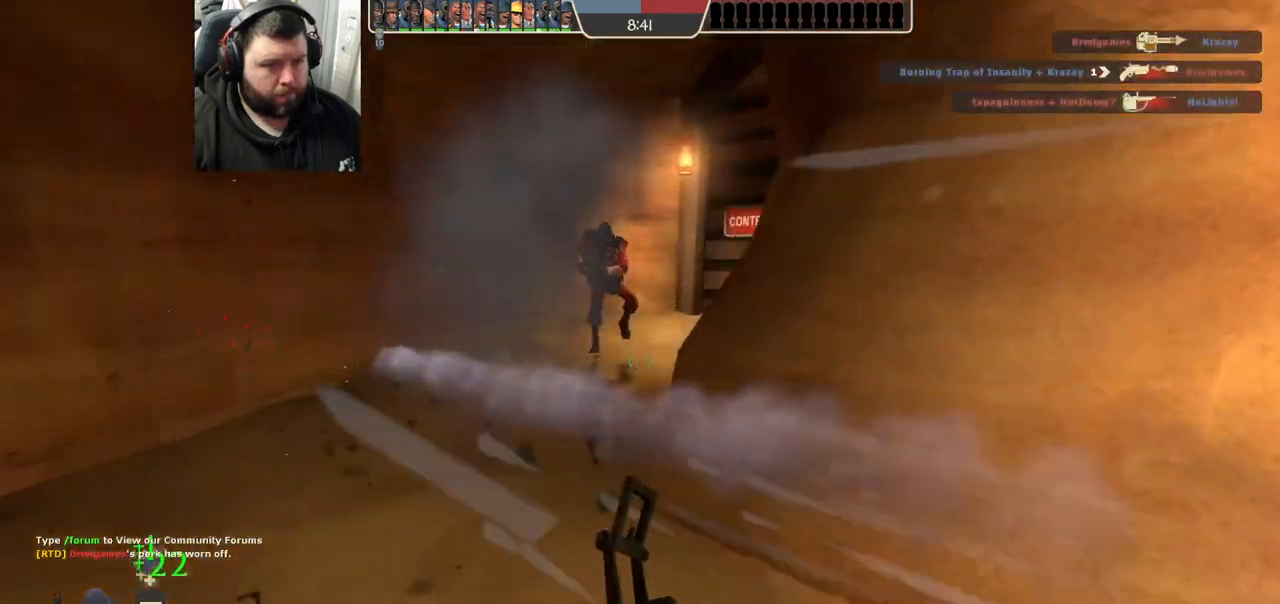
{"buttons": [], "left_stick": "up-left", "right_stick": "center", "events": [[267, "R1", "down"], [267, "R2", "down"], [383, "R1", "up"], [383, "R2", "up"]]}
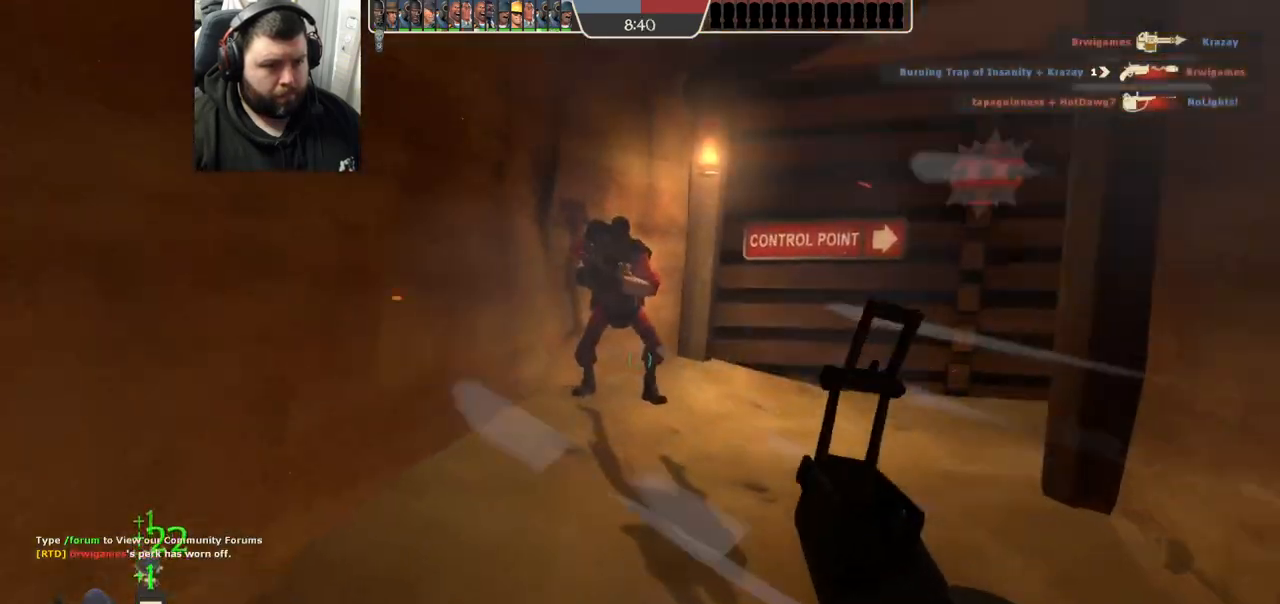
{"buttons": [], "left_stick": "up-left", "right_stick": "right", "events": [[417, "right_stick", "right"]]}
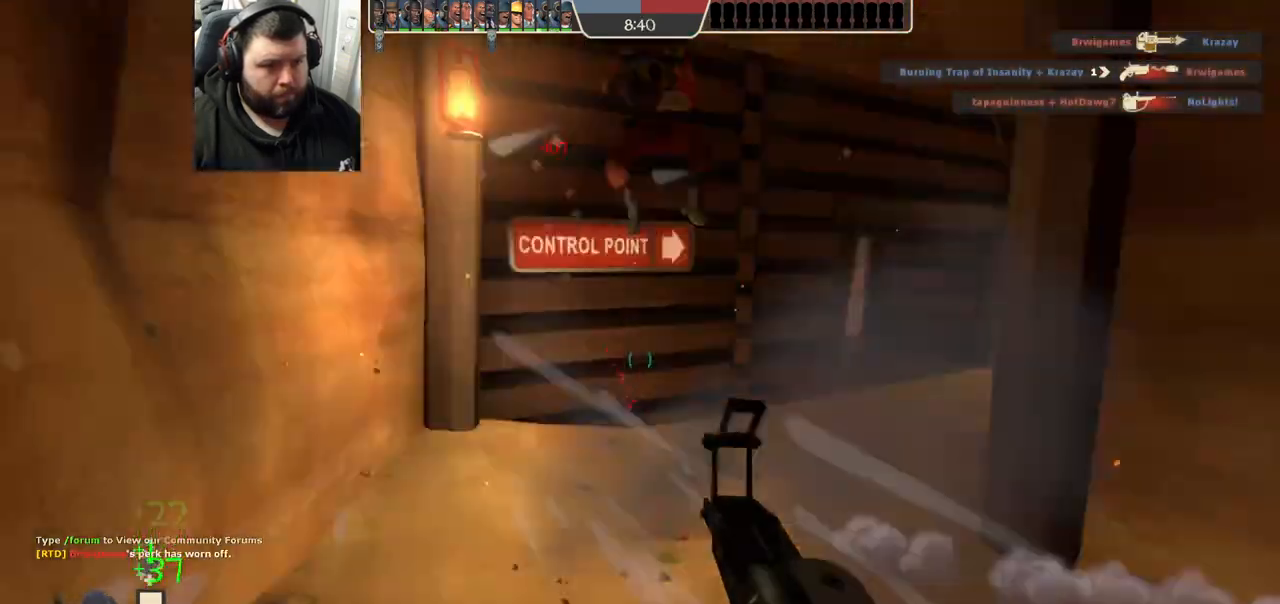
{"buttons": [], "left_stick": "down-right", "right_stick": "center", "events": [[67, "right_stick", "center"], [83, "R1", "down"], [83, "R2", "down"], [267, "R1", "up"], [267, "R2", "up"], [300, "left_stick", "center"], [383, "left_stick", "down-right"]]}
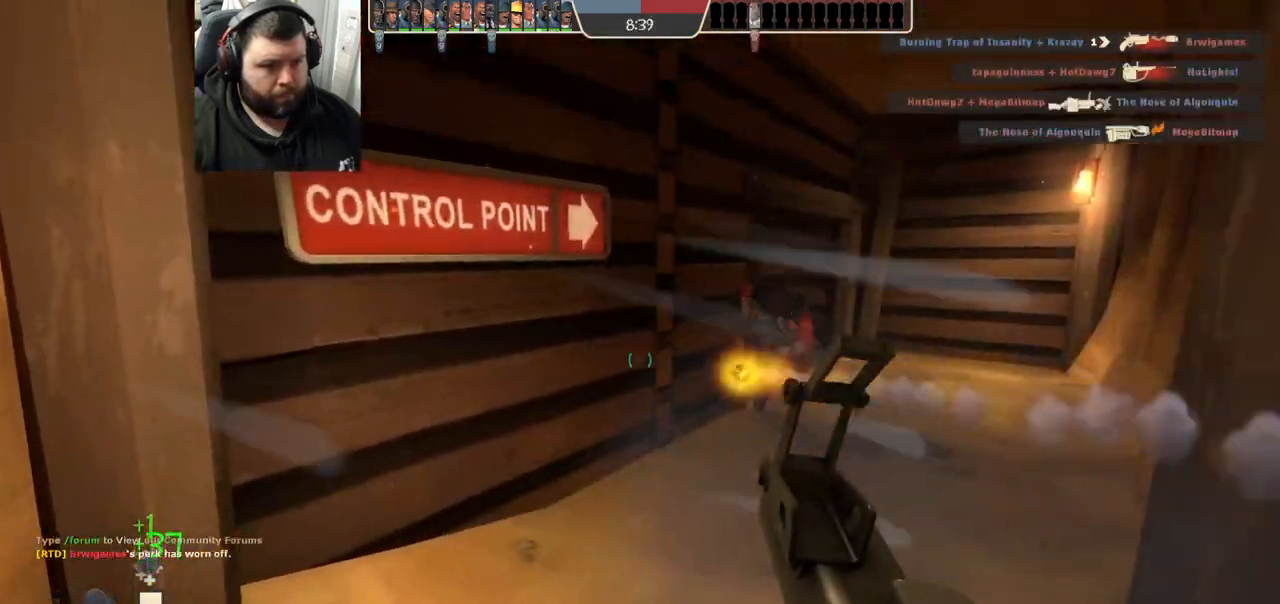
{"buttons": [], "left_stick": "right", "right_stick": "center", "events": [[383, "left_stick", "right"], [417, "SQUARE", "down"], [467, "SQUARE", "up"]]}
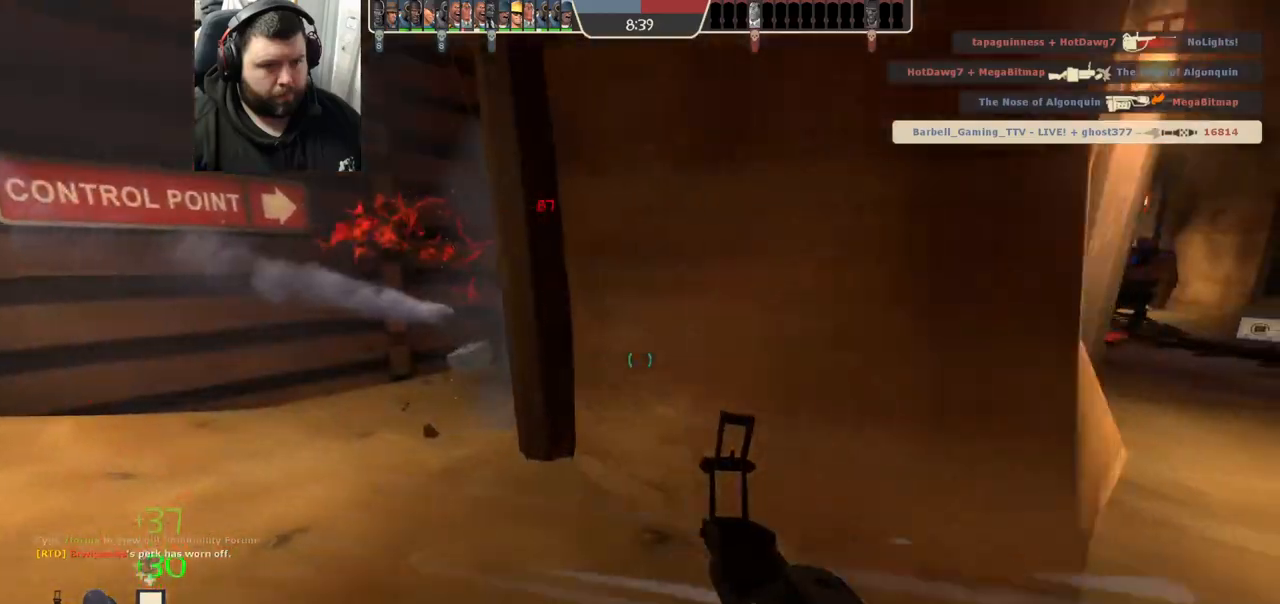
{"buttons": [], "left_stick": "up", "right_stick": "center", "events": [[50, "SQUARE", "down"], [150, "SQUARE", "up"], [233, "left_stick", "up-right"], [350, "right_stick", "right"], [450, "left_stick", "up"], [450, "right_stick", "center"]]}
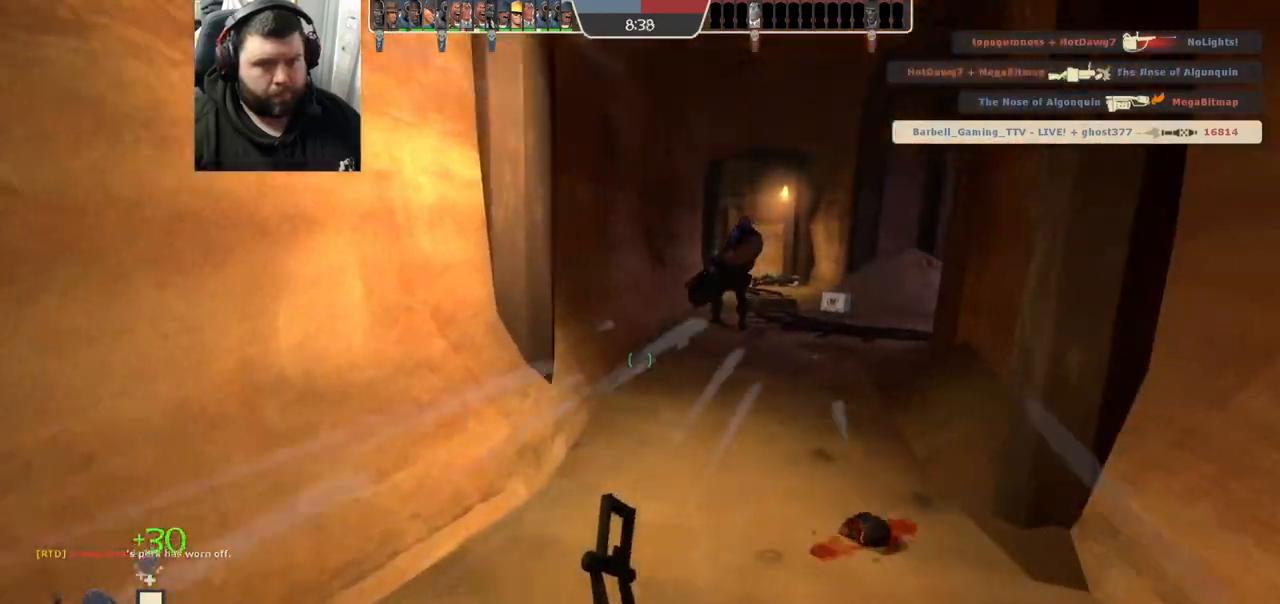
{"buttons": [], "left_stick": "up", "right_stick": "right", "events": [[117, "right_stick", "right"]]}
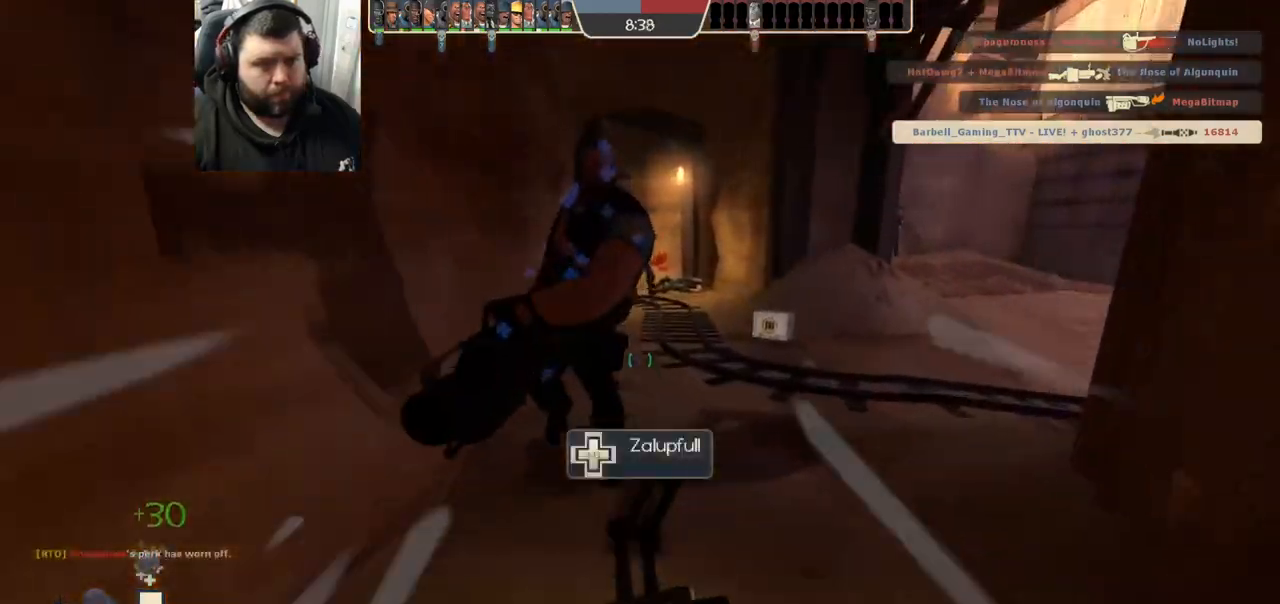
{"buttons": [], "left_stick": "up", "right_stick": "center", "events": [[17, "right_stick", "center"]]}
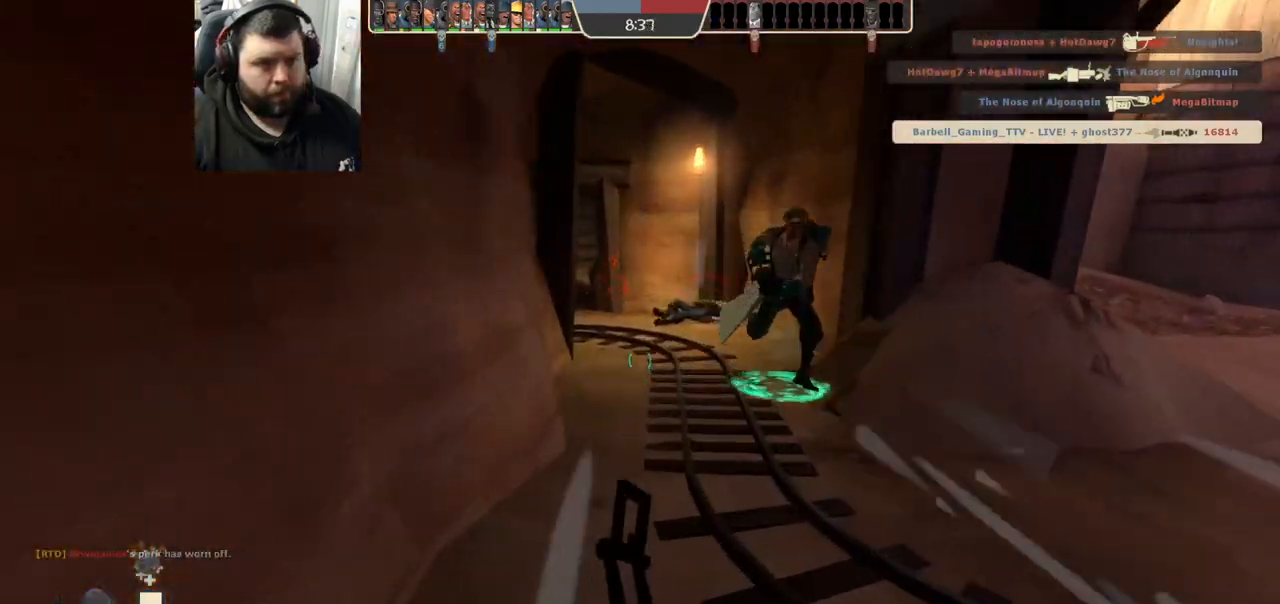
{"buttons": [], "left_stick": "up", "right_stick": "left", "events": [[400, "right_stick", "down-left"], [467, "right_stick", "left"]]}
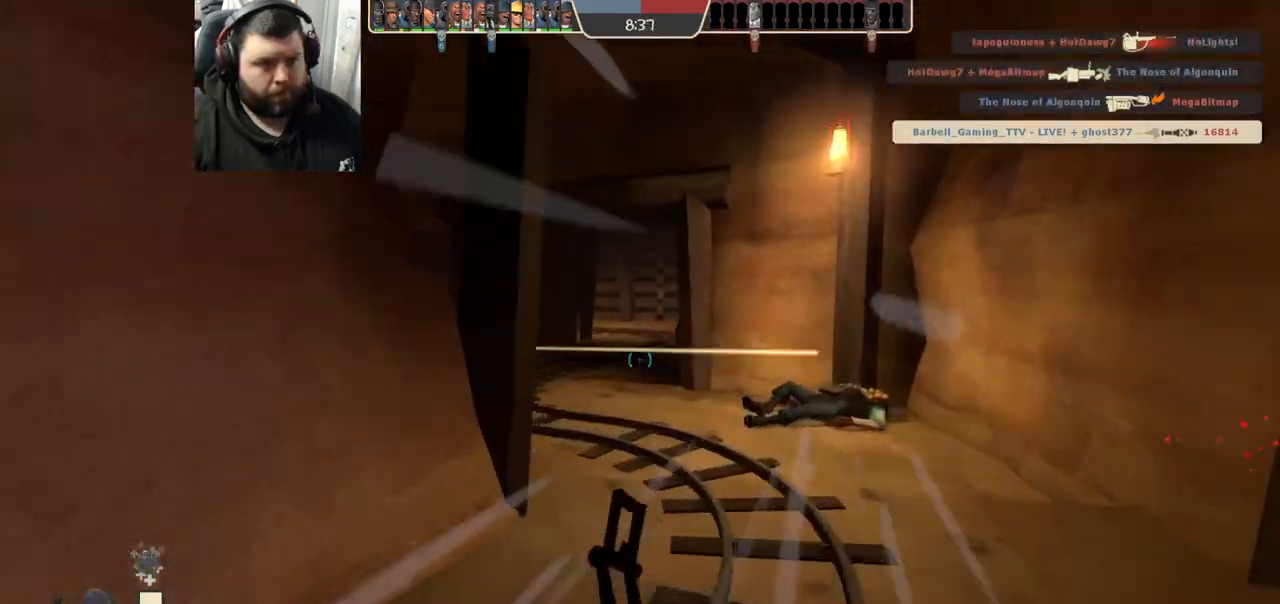
{"buttons": ["R1", "R2"], "left_stick": "up", "right_stick": "left", "events": [[467, "R1", "down"], [467, "R2", "down"]]}
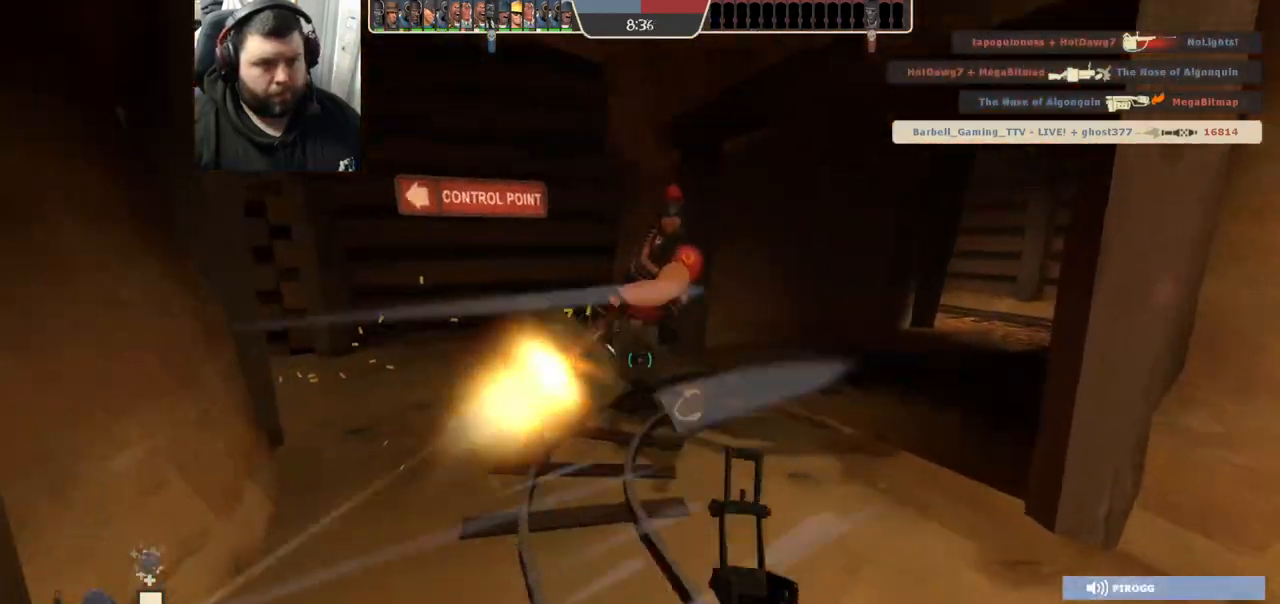
{"buttons": [], "left_stick": "up", "right_stick": "center", "events": [[17, "right_stick", "center"], [67, "R1", "up"], [67, "R2", "up"]]}
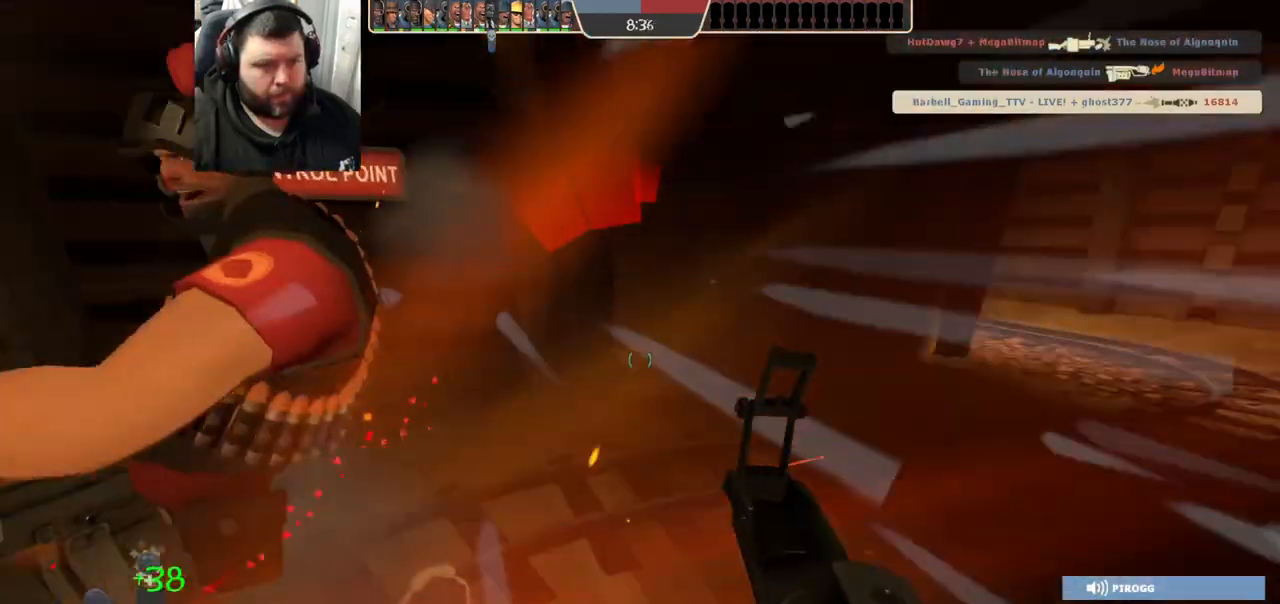
{"buttons": [], "left_stick": "down-right", "right_stick": "center", "events": [[67, "right_stick", "left"], [100, "left_stick", "up-right"], [217, "R1", "down"], [217, "R2", "down"], [283, "left_stick", "down-right"], [417, "R1", "up"], [417, "R2", "up"], [433, "right_stick", "center"]]}
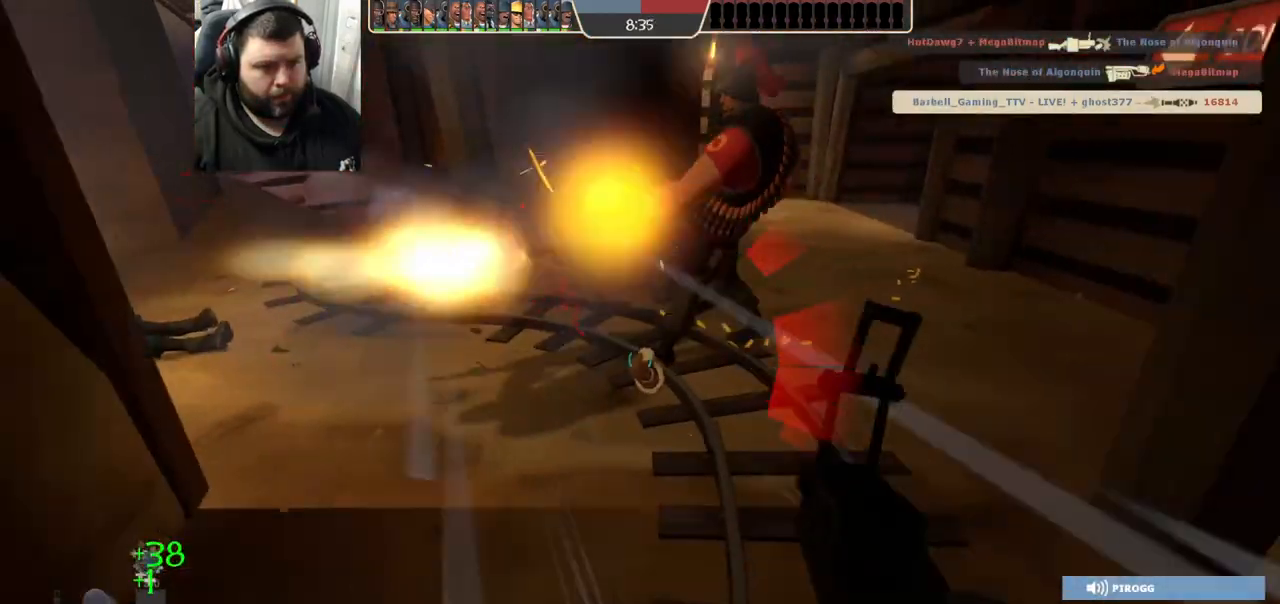
{"buttons": ["R2"], "left_stick": "down-right", "right_stick": "center", "events": [[200, "left_stick", "down"], [250, "right_stick", "down"], [400, "R2", "down"], [400, "left_stick", "down-right"], [500, "right_stick", "center"]]}
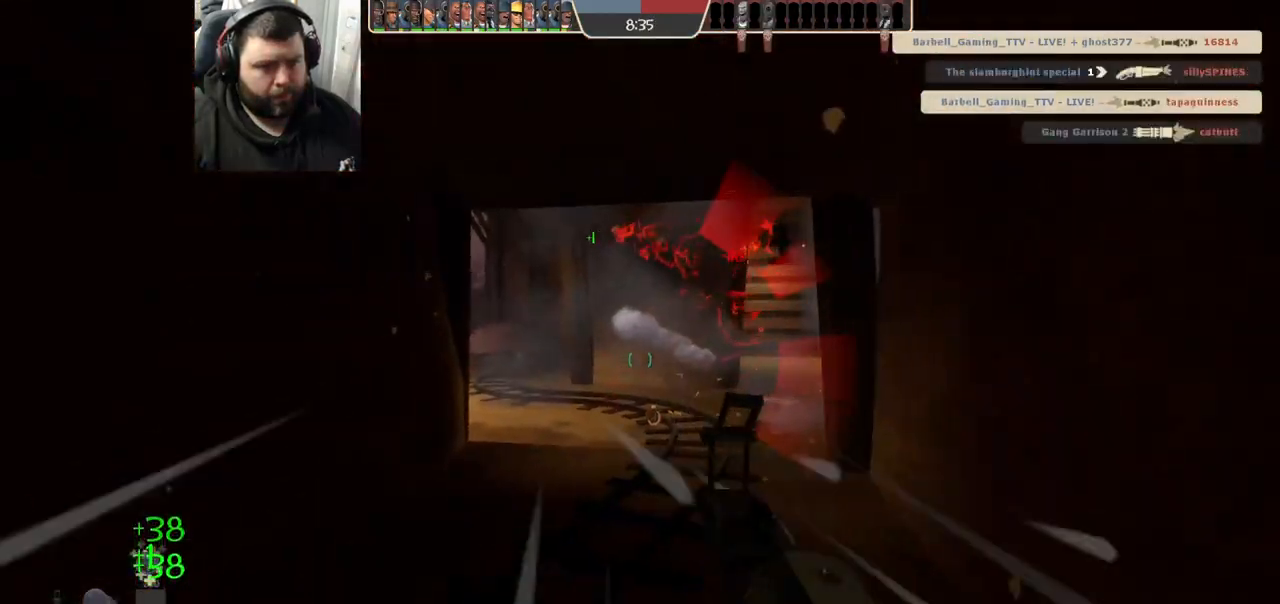
{"buttons": [], "left_stick": "up-right", "right_stick": "center", "events": [[117, "R2", "up"], [333, "right_stick", "right"], [467, "left_stick", "up-right"], [483, "right_stick", "center"]]}
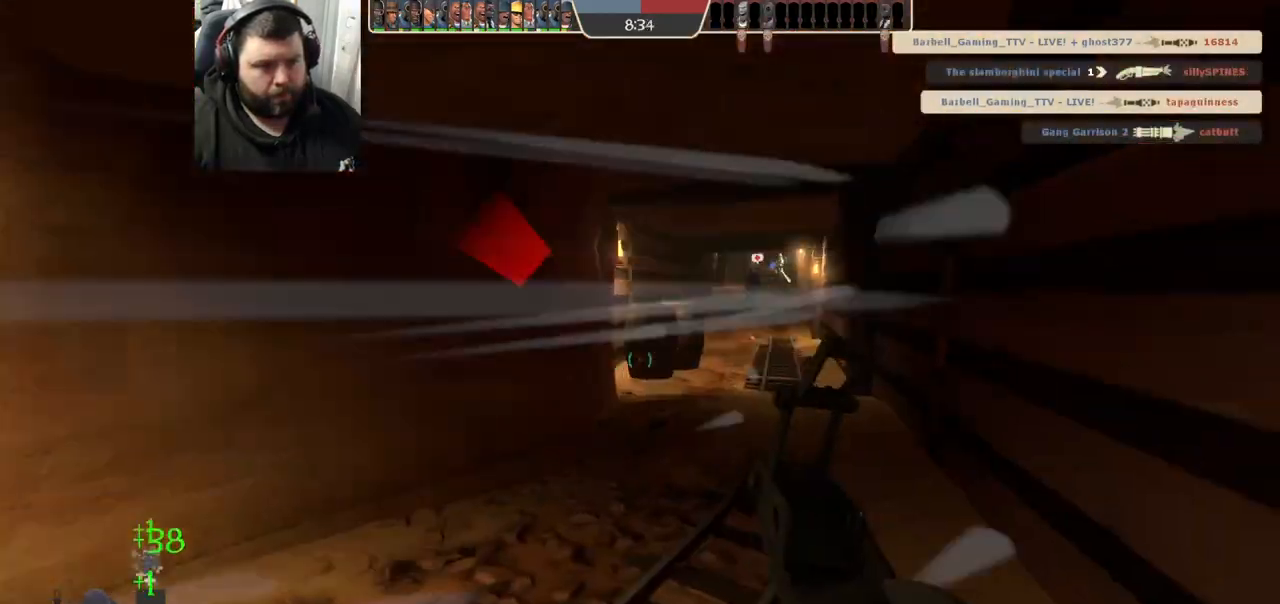
{"buttons": [], "left_stick": "up", "right_stick": "center", "events": [[83, "SQUARE", "down"], [83, "left_stick", "up"], [133, "SQUARE", "up"], [217, "SQUARE", "down"], [283, "SQUARE", "up"], [350, "SQUARE", "down"], [467, "SQUARE", "up"]]}